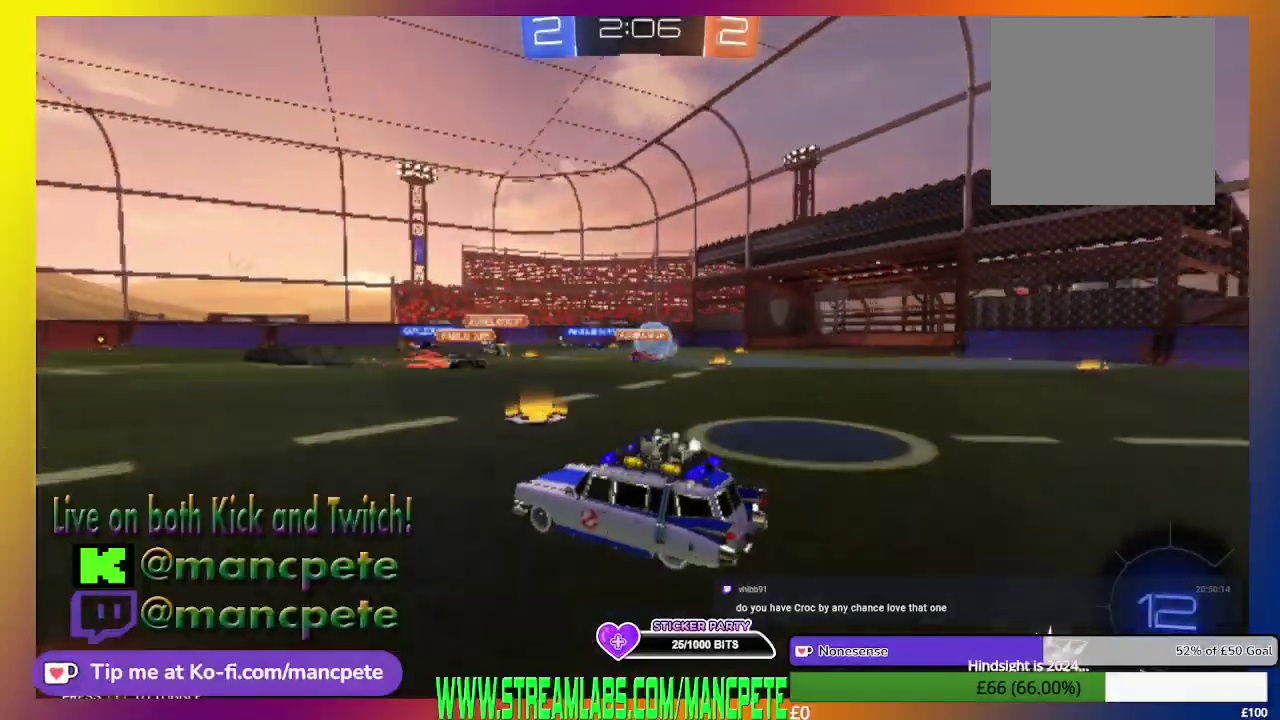
Gameplay with a controller (Xbox layout); each line is a JSON object with the inputs held at the frame after it. "events" lists button and stick changes between this image and that frame as [ms after this image, input, new state], when the widget could be followed in between.
{"buttons": ["R2"], "left_stick": "center", "right_stick": "center", "events": [[458, "left_stick", "center"]]}
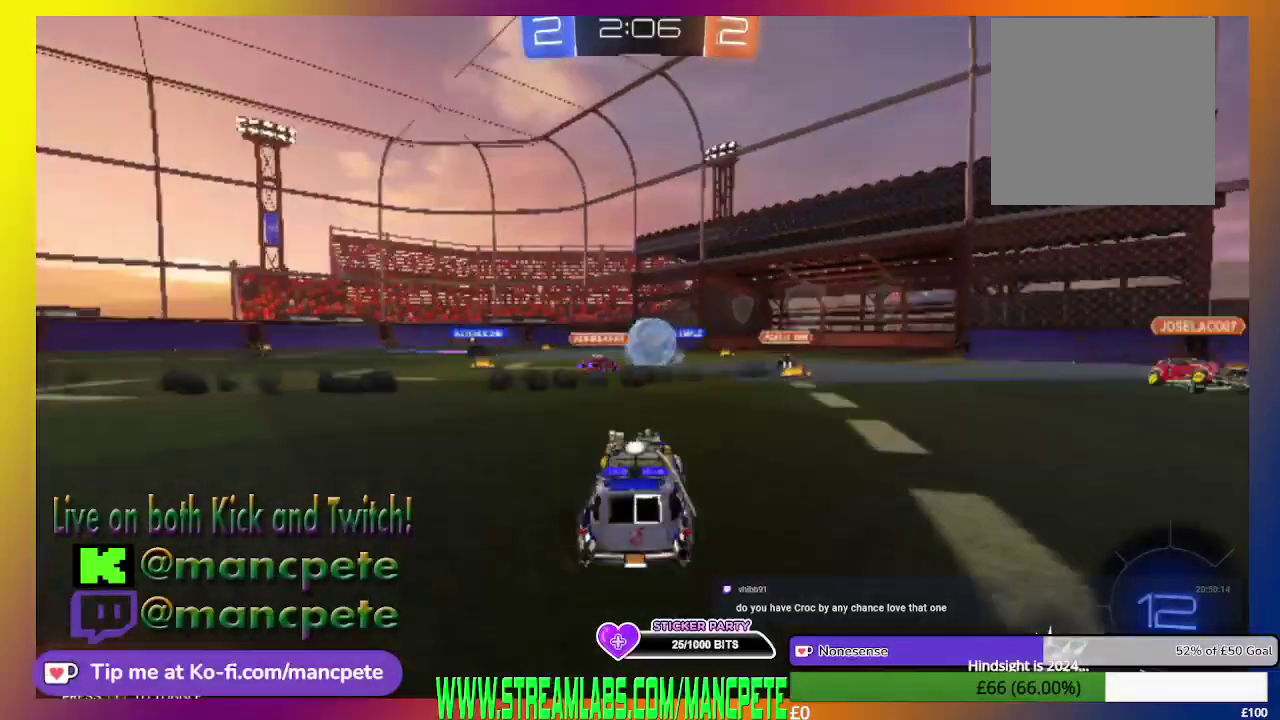
{"buttons": ["R2"], "left_stick": "center", "right_stick": "center", "events": []}
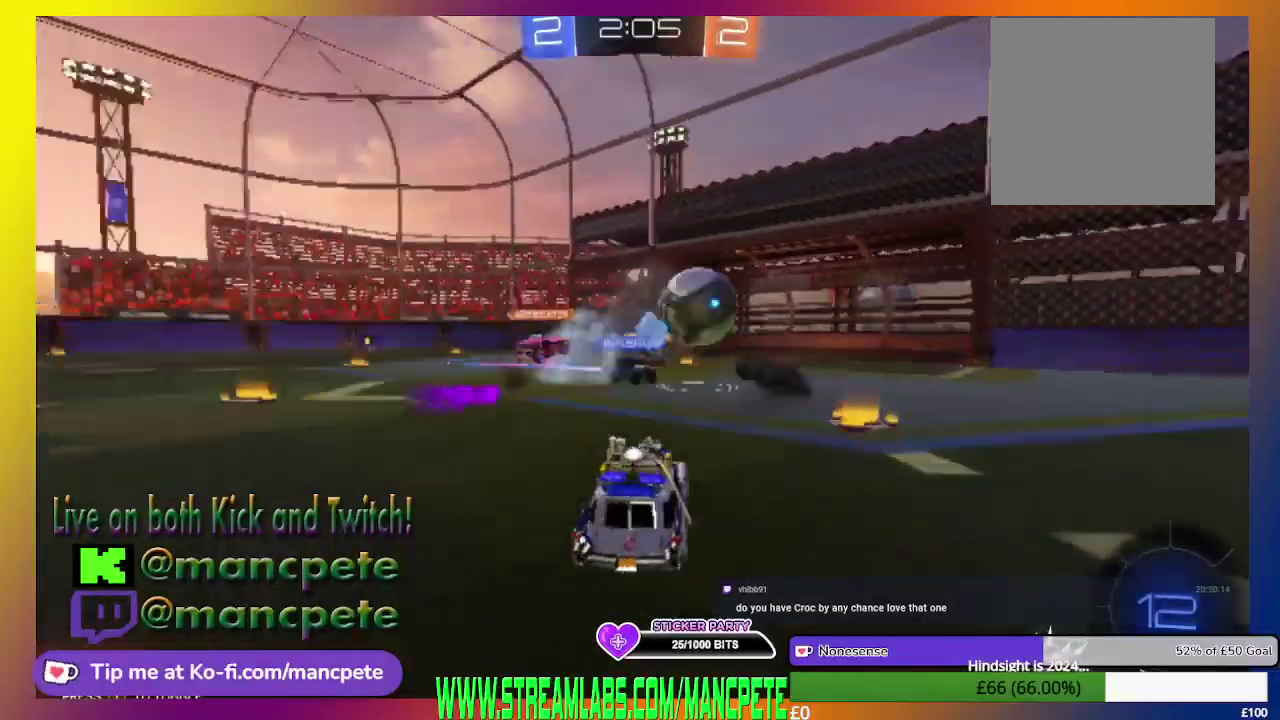
{"buttons": ["R2"], "left_stick": "right", "right_stick": "center", "events": [[459, "left_stick", "right"]]}
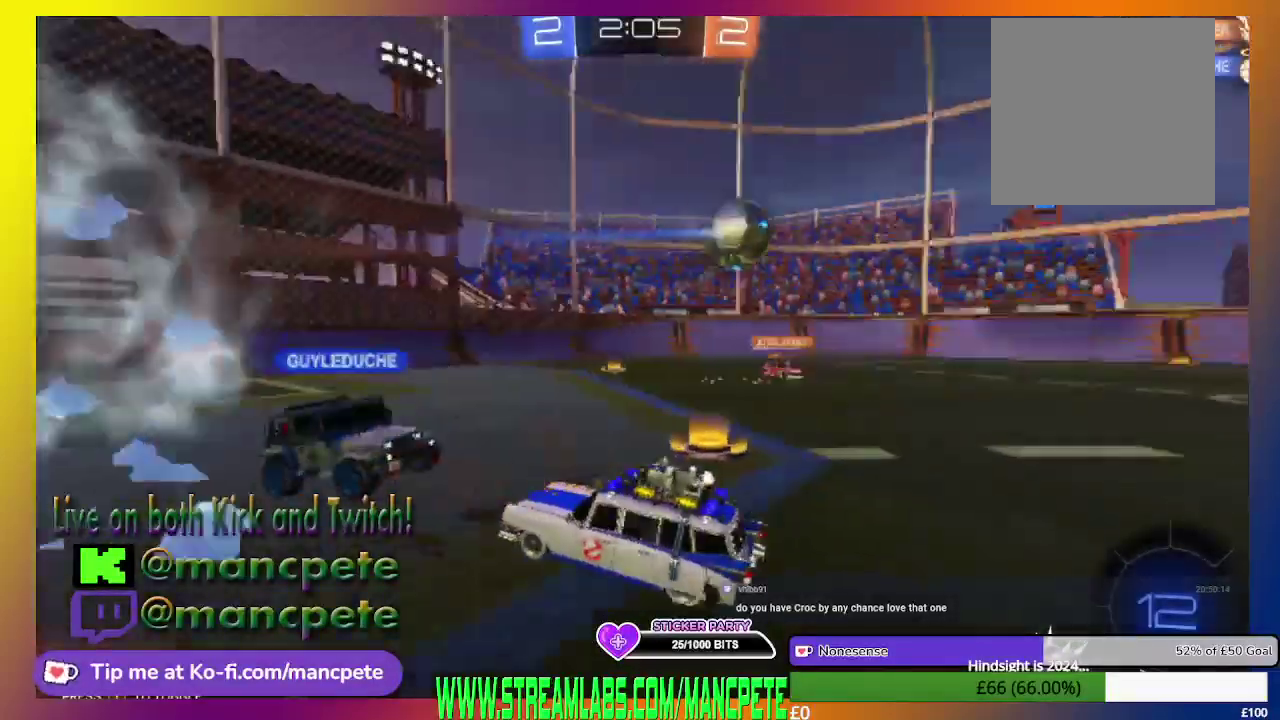
{"buttons": ["R2"], "left_stick": "right", "right_stick": "center", "events": []}
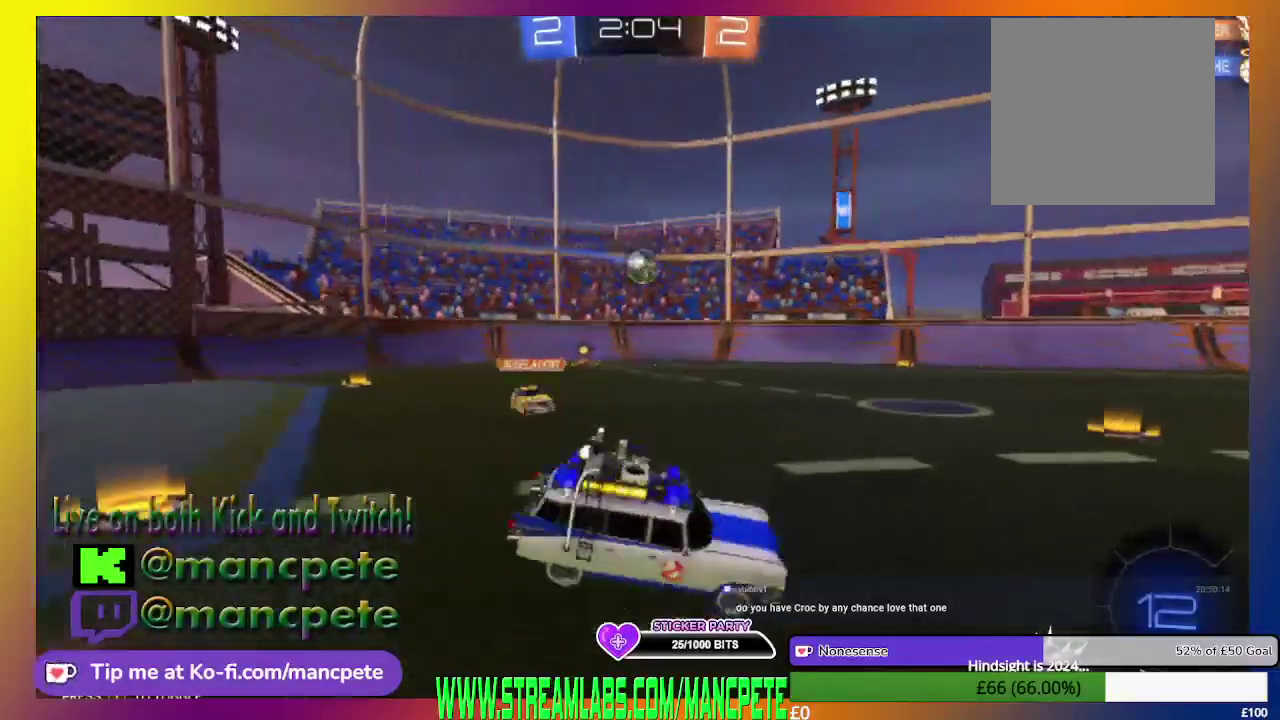
{"buttons": ["R2"], "left_stick": "left", "right_stick": "center", "events": [[125, "left_stick", "center"], [334, "left_stick", "left"]]}
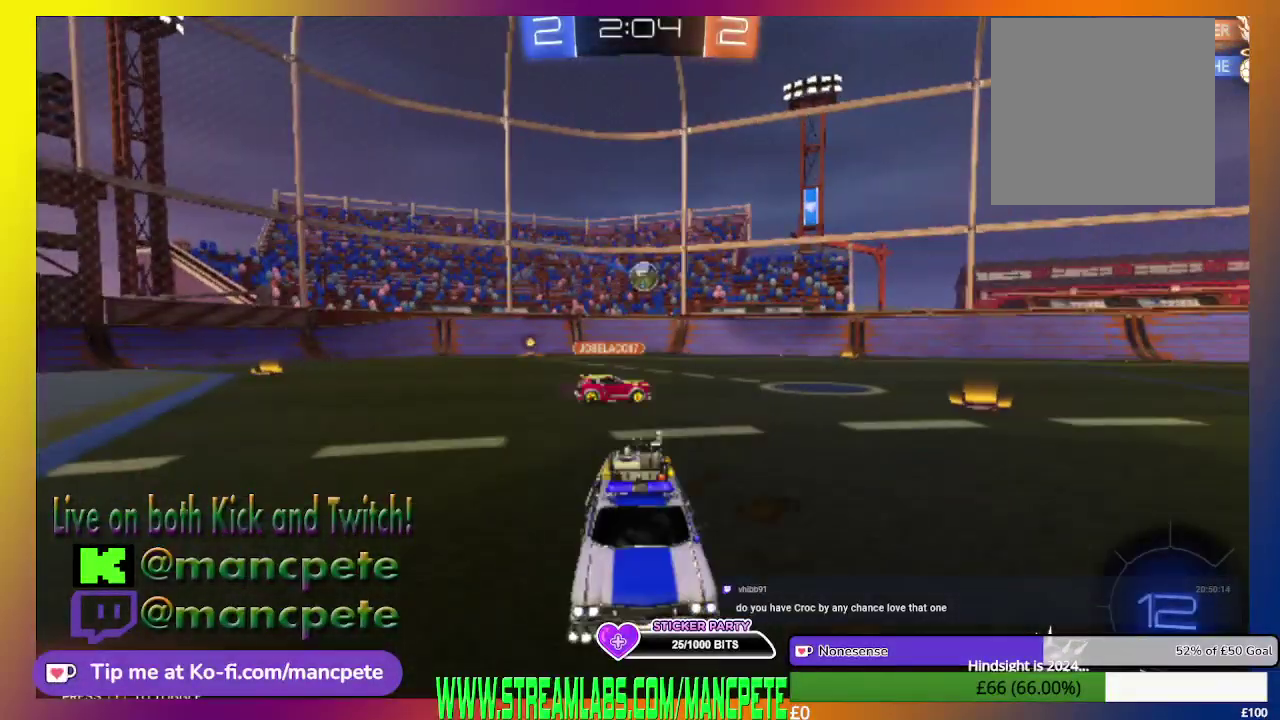
{"buttons": ["R2"], "left_stick": "left", "right_stick": "center", "events": [[418, "left_stick", "up-left"], [501, "left_stick", "left"]]}
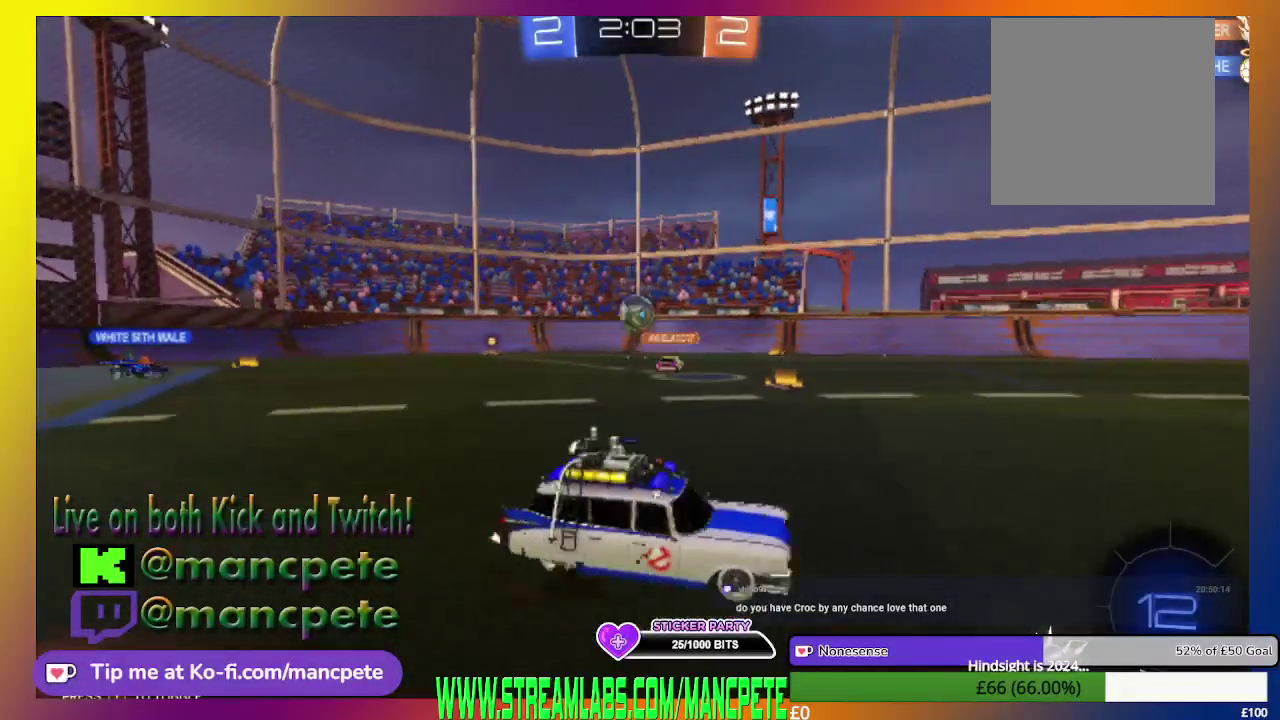
{"buttons": ["R2"], "left_stick": "left", "right_stick": "center", "events": []}
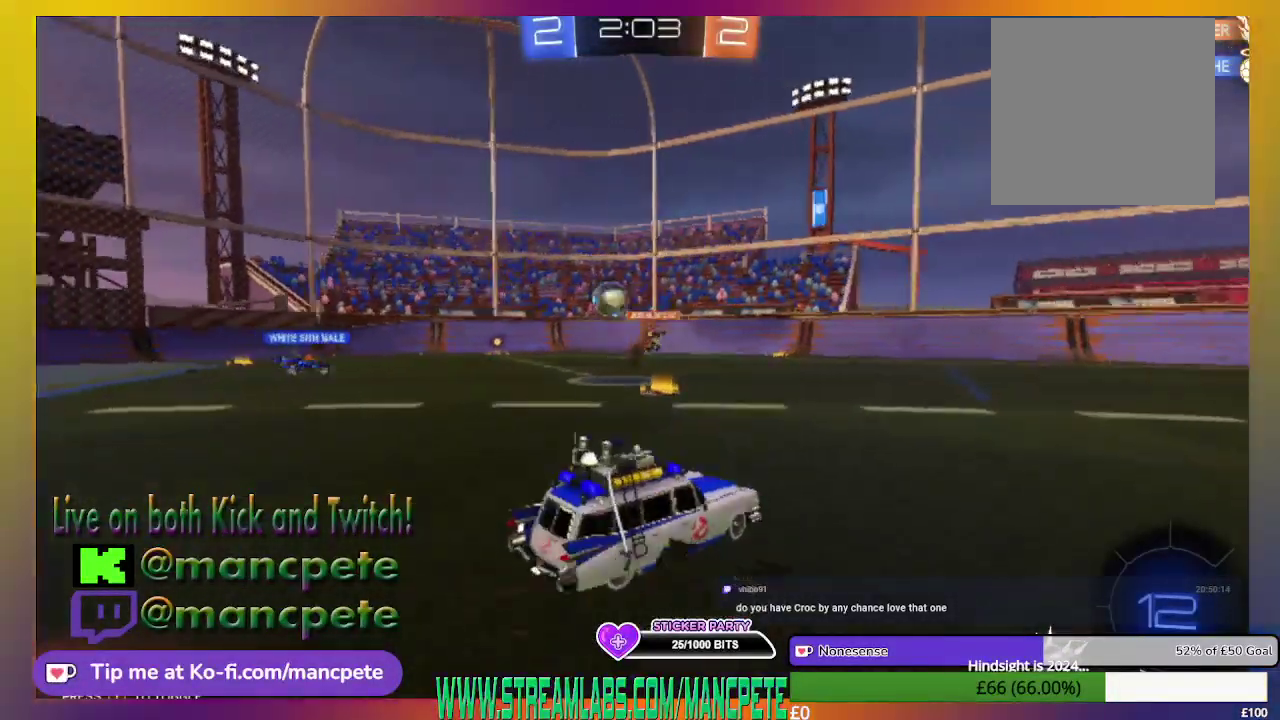
{"buttons": ["R2"], "left_stick": "left", "right_stick": "center", "events": [[209, "left_stick", "center"], [501, "left_stick", "left"]]}
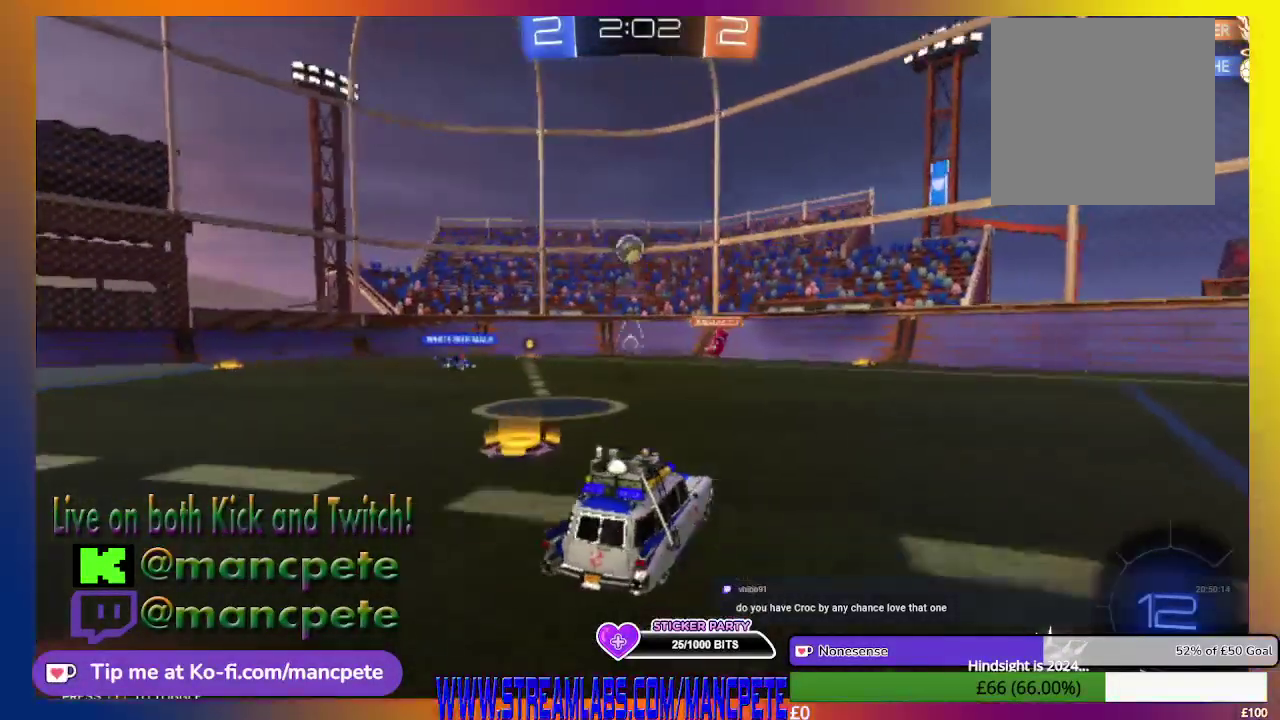
{"buttons": ["R2"], "left_stick": "left", "right_stick": "center", "events": [[334, "left_stick", "up-left"], [459, "left_stick", "left"]]}
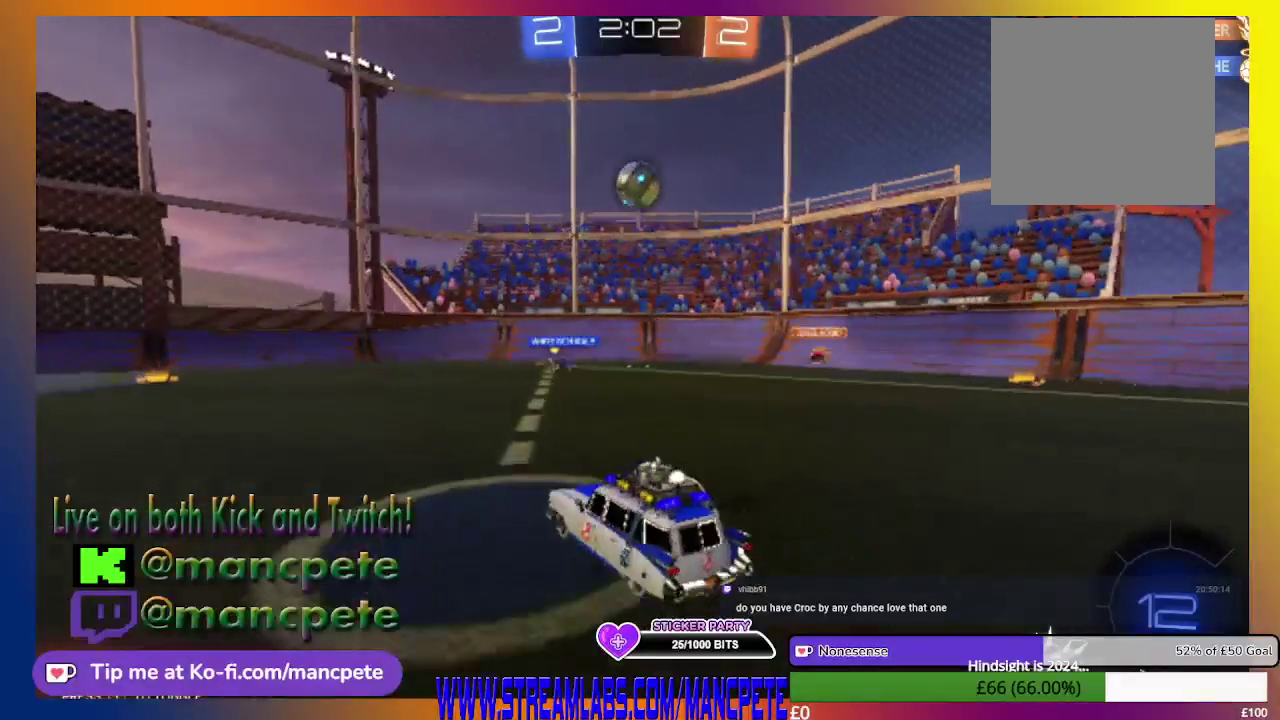
{"buttons": ["R2"], "left_stick": "center", "right_stick": "center", "events": [[42, "left_stick", "center"]]}
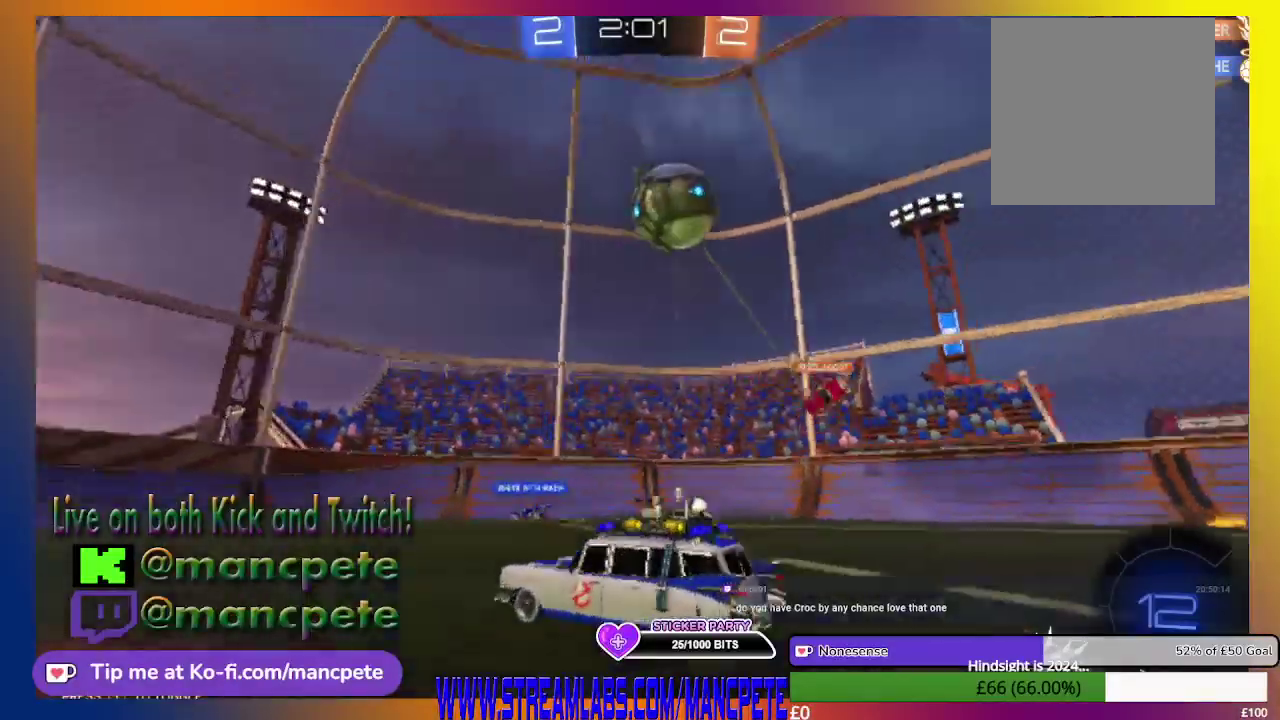
{"buttons": ["X", "R2"], "left_stick": "left", "right_stick": "center", "events": [[292, "left_stick", "left"], [417, "X", "down"]]}
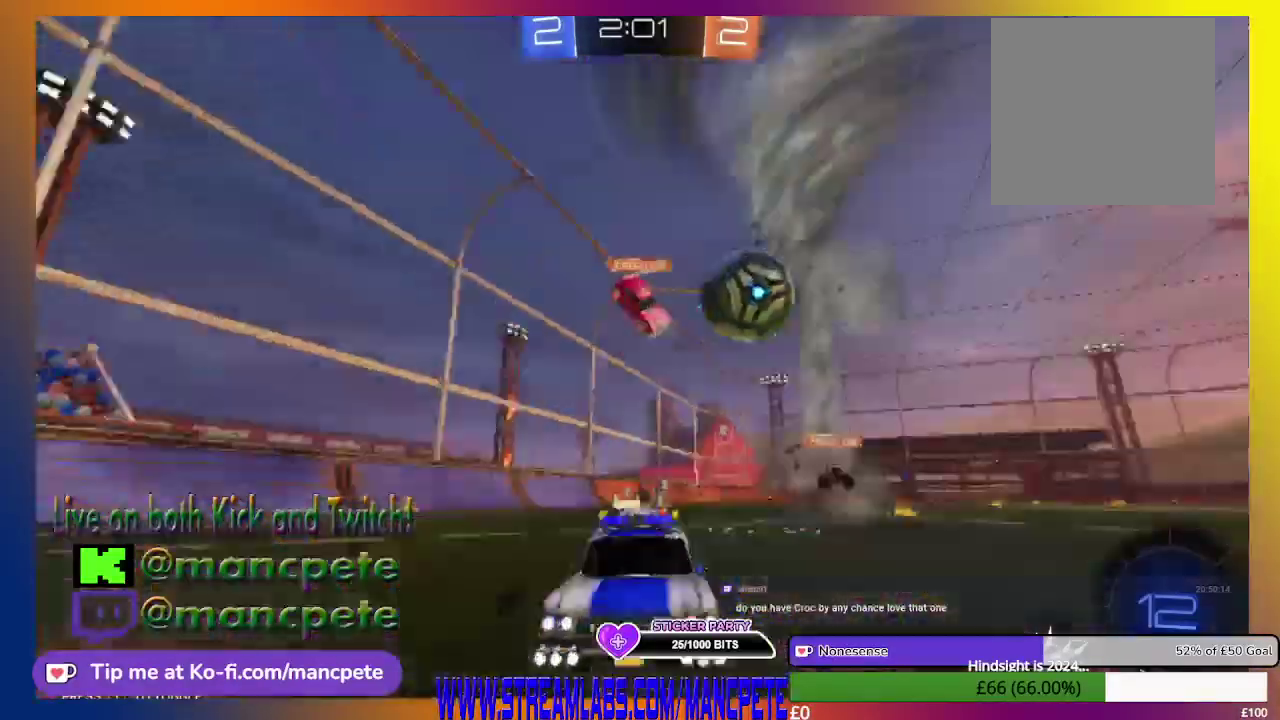
{"buttons": ["R2"], "left_stick": "center", "right_stick": "center", "events": [[376, "X", "up"], [459, "left_stick", "center"]]}
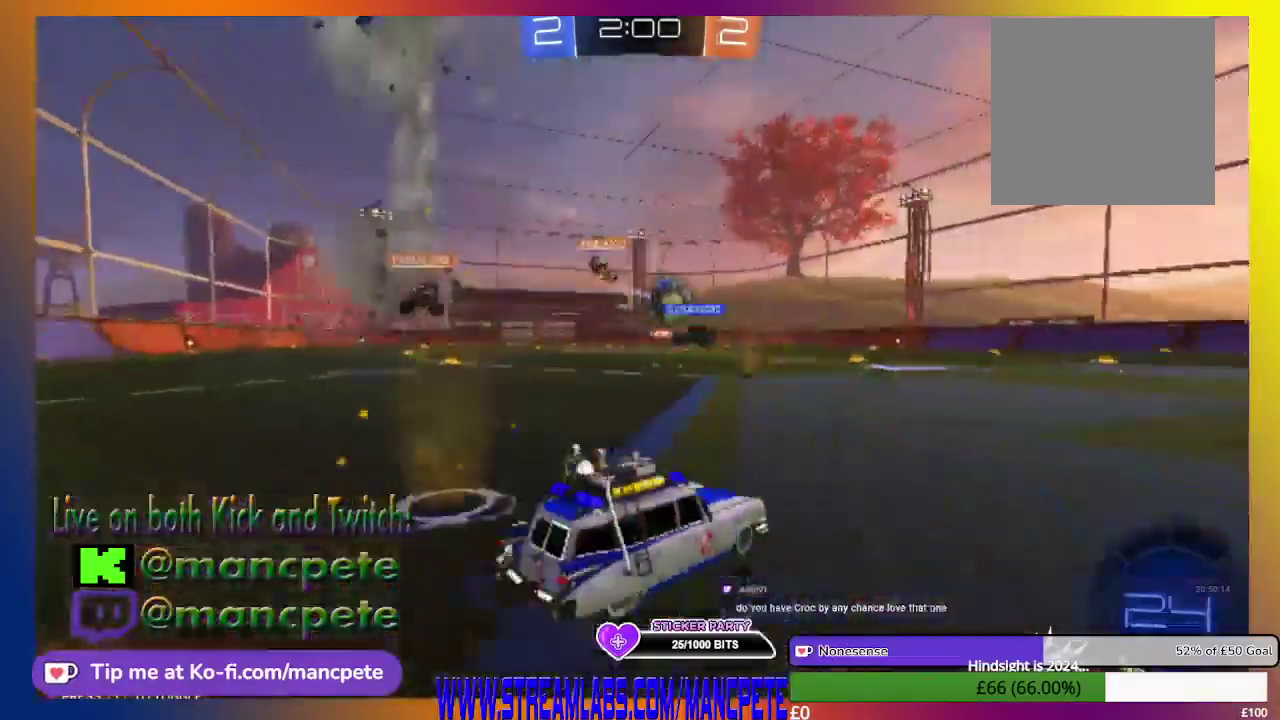
{"buttons": ["R2"], "left_stick": "right", "right_stick": "center", "events": [[459, "left_stick", "right"]]}
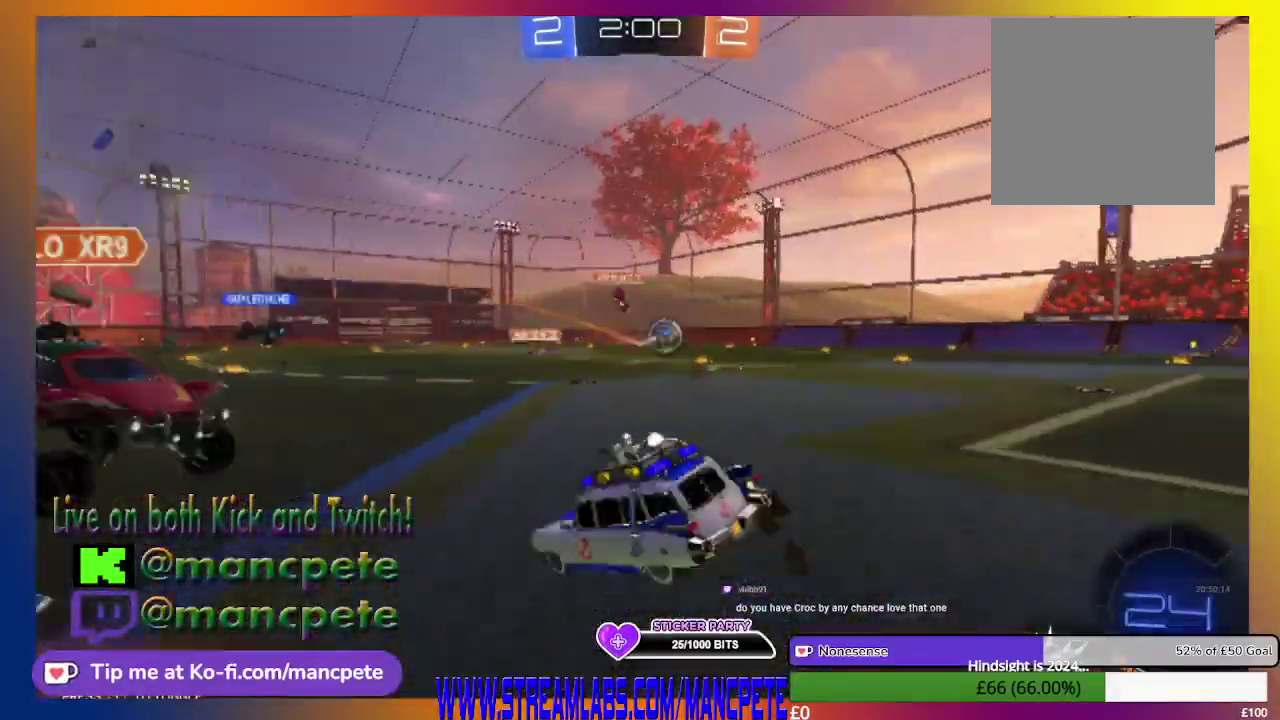
{"buttons": ["R2"], "left_stick": "center", "right_stick": "center", "events": [[459, "left_stick", "center"]]}
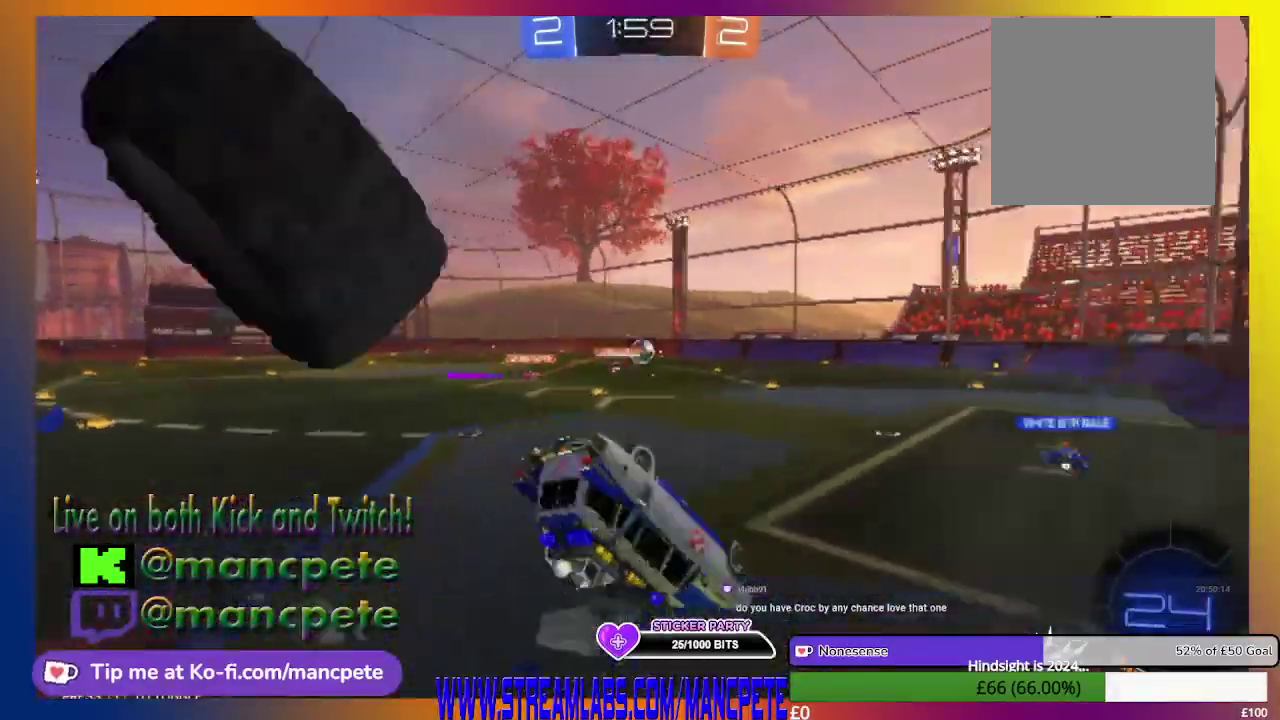
{"buttons": ["R2"], "left_stick": "center", "right_stick": "center", "events": []}
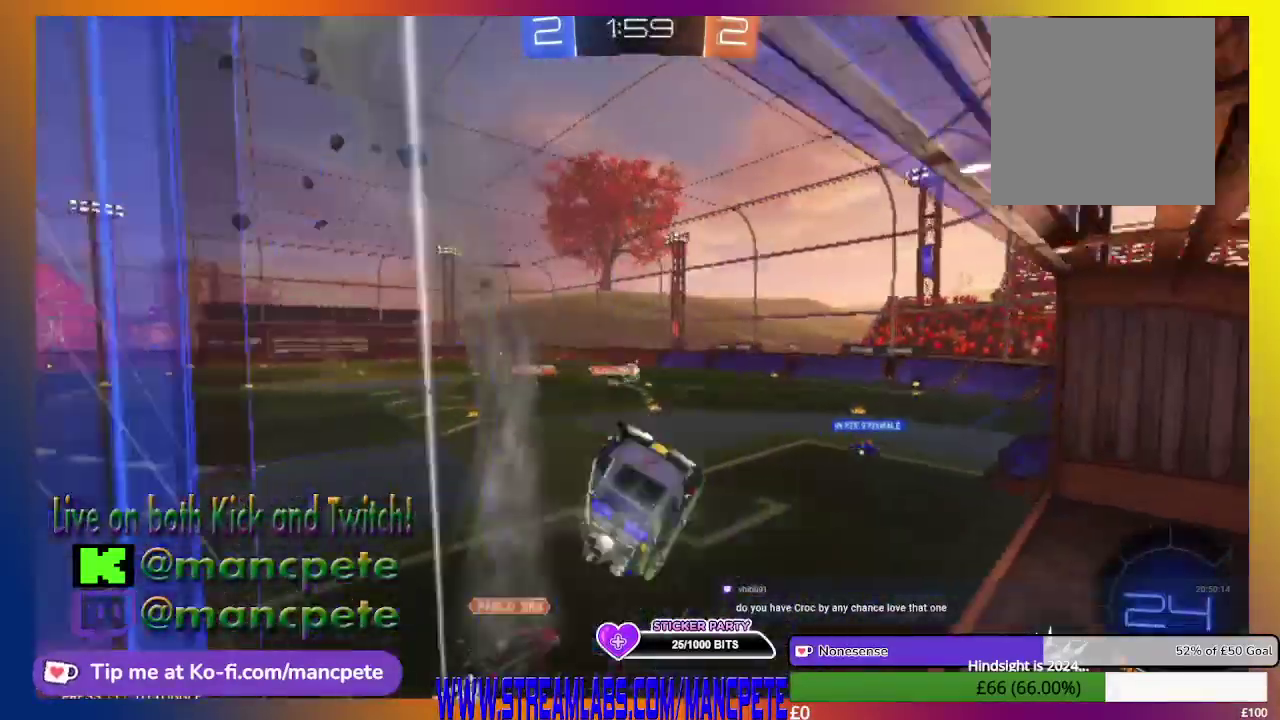
{"buttons": ["R2"], "left_stick": "center", "right_stick": "center", "events": []}
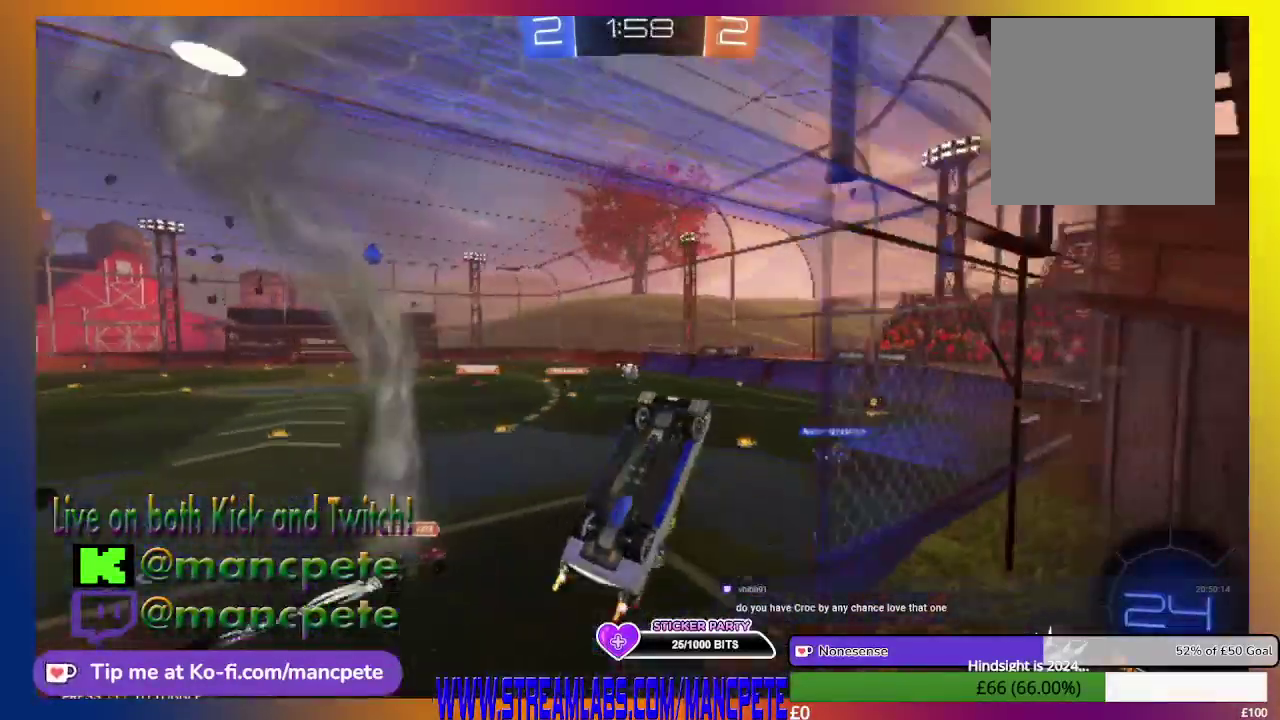
{"buttons": ["R2"], "left_stick": "center", "right_stick": "center", "events": []}
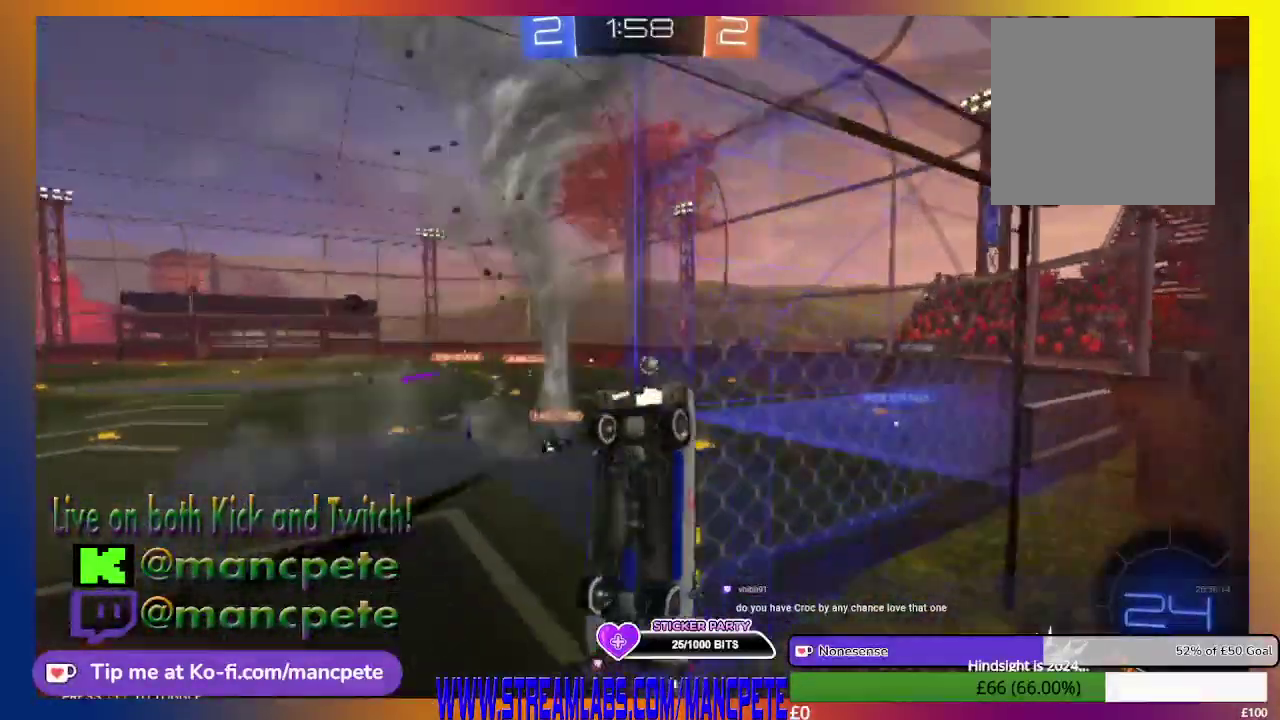
{"buttons": ["R2"], "left_stick": "center", "right_stick": "center", "events": []}
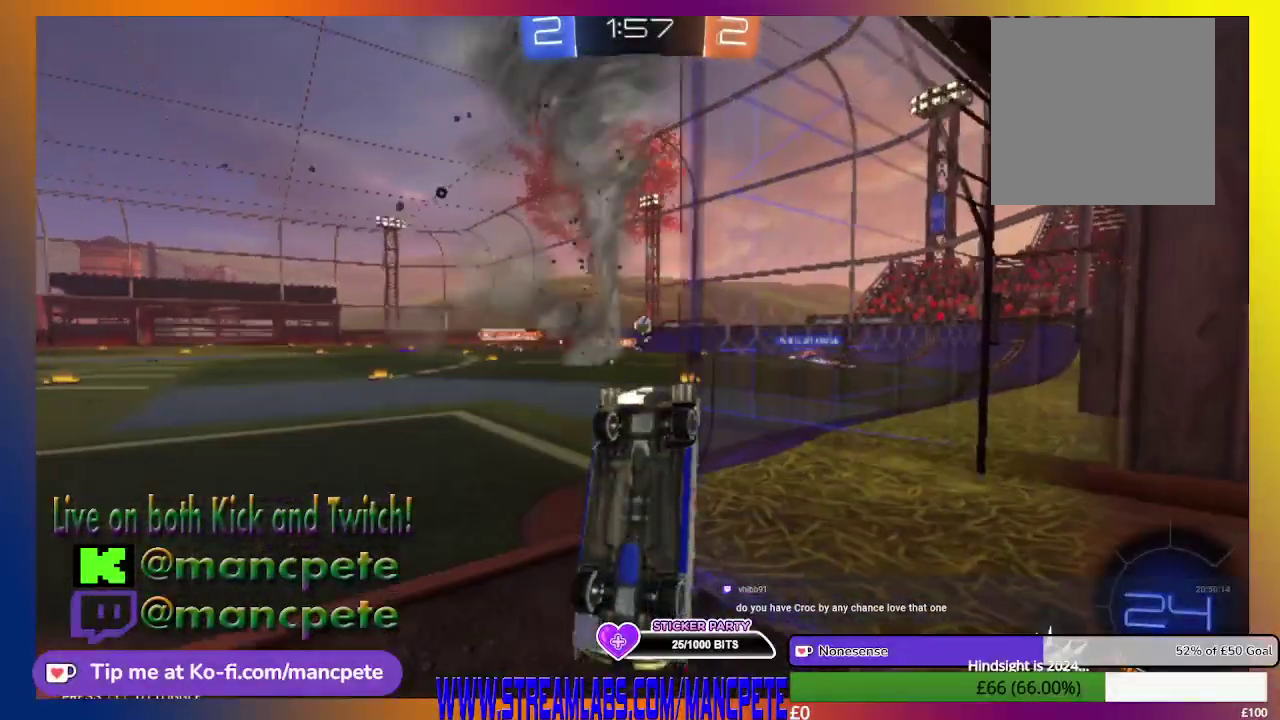
{"buttons": ["R2"], "left_stick": "center", "right_stick": "center", "events": []}
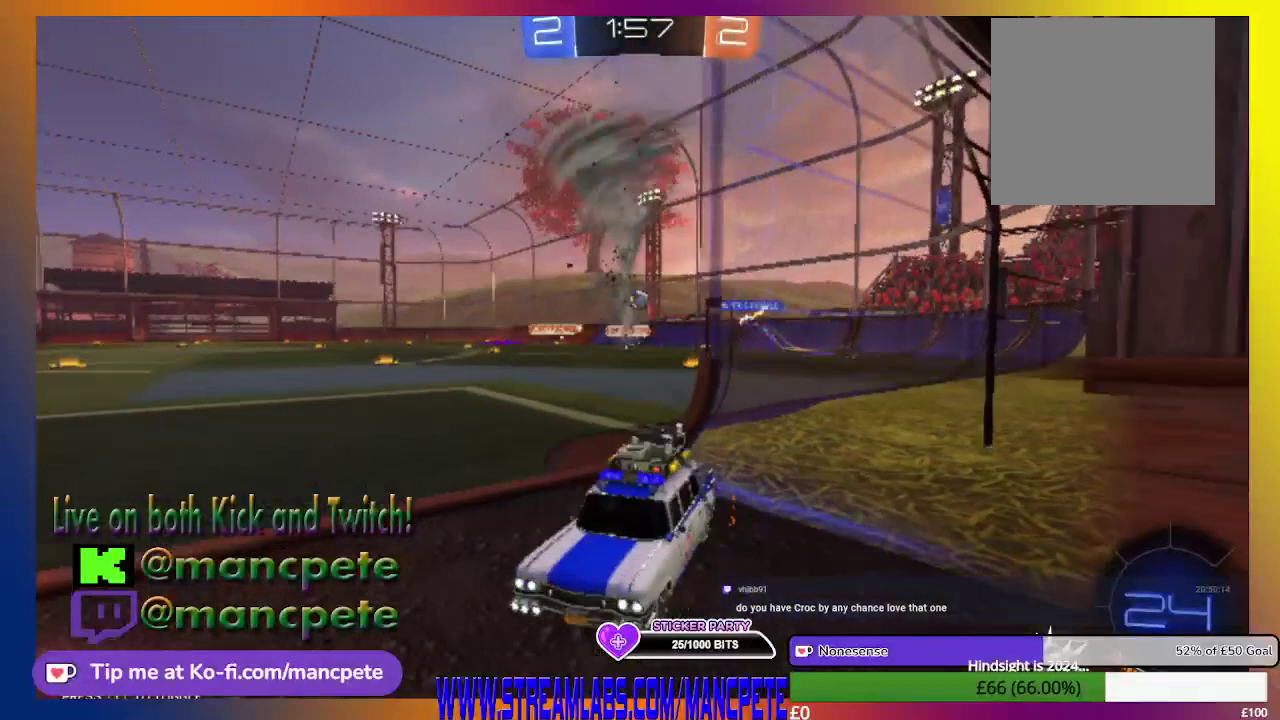
{"buttons": ["R2"], "left_stick": "right", "right_stick": "center", "events": [[209, "left_stick", "right"]]}
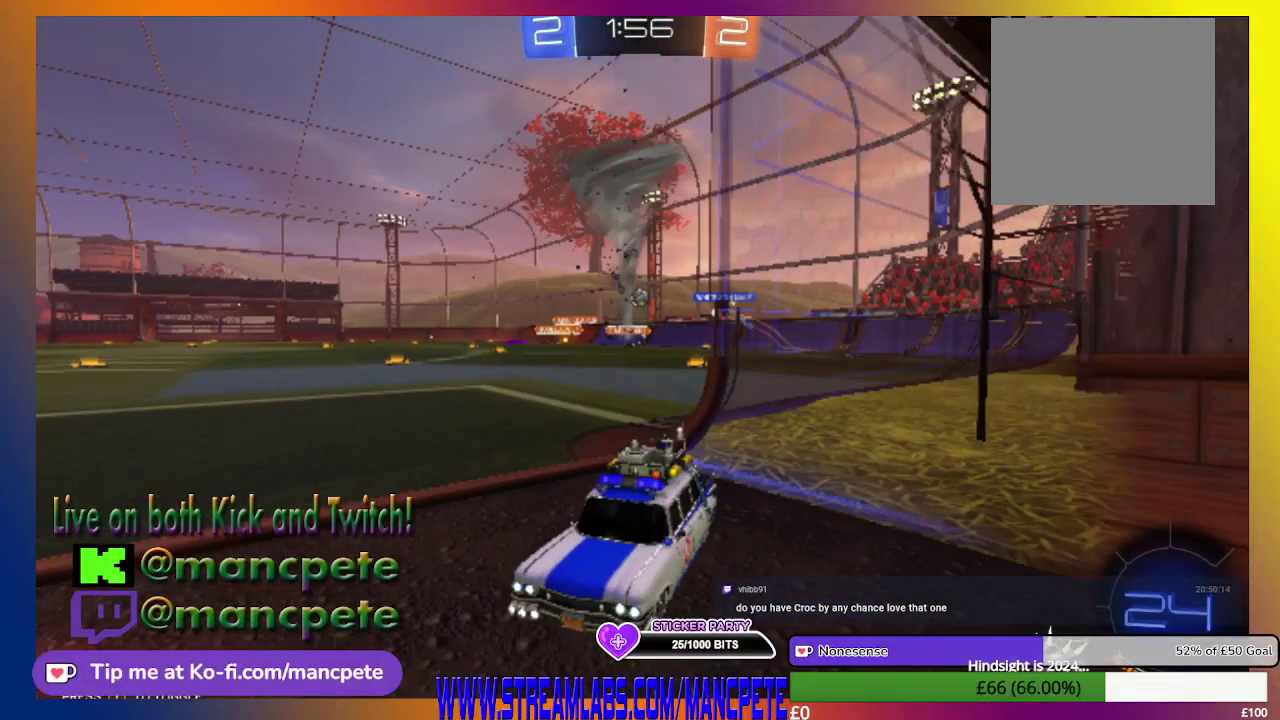
{"buttons": ["R2"], "left_stick": "right", "right_stick": "center", "events": []}
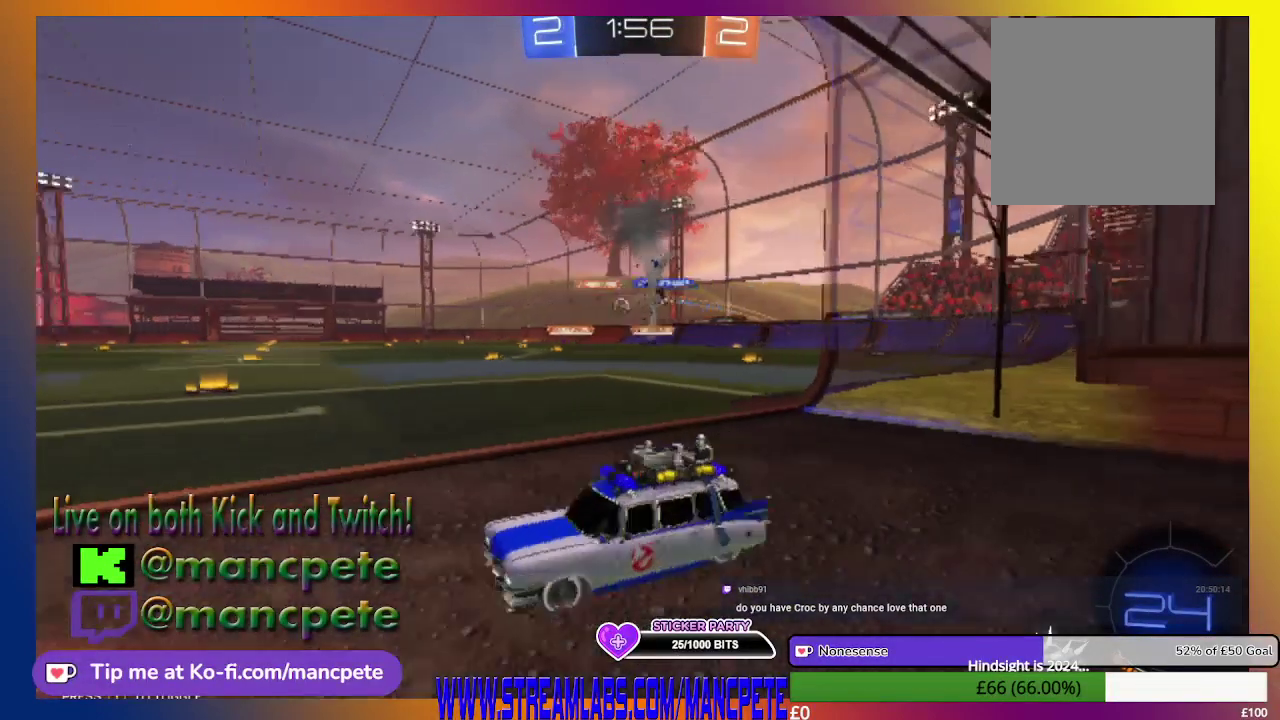
{"buttons": ["R2"], "left_stick": "center", "right_stick": "center", "events": [[418, "left_stick", "center"]]}
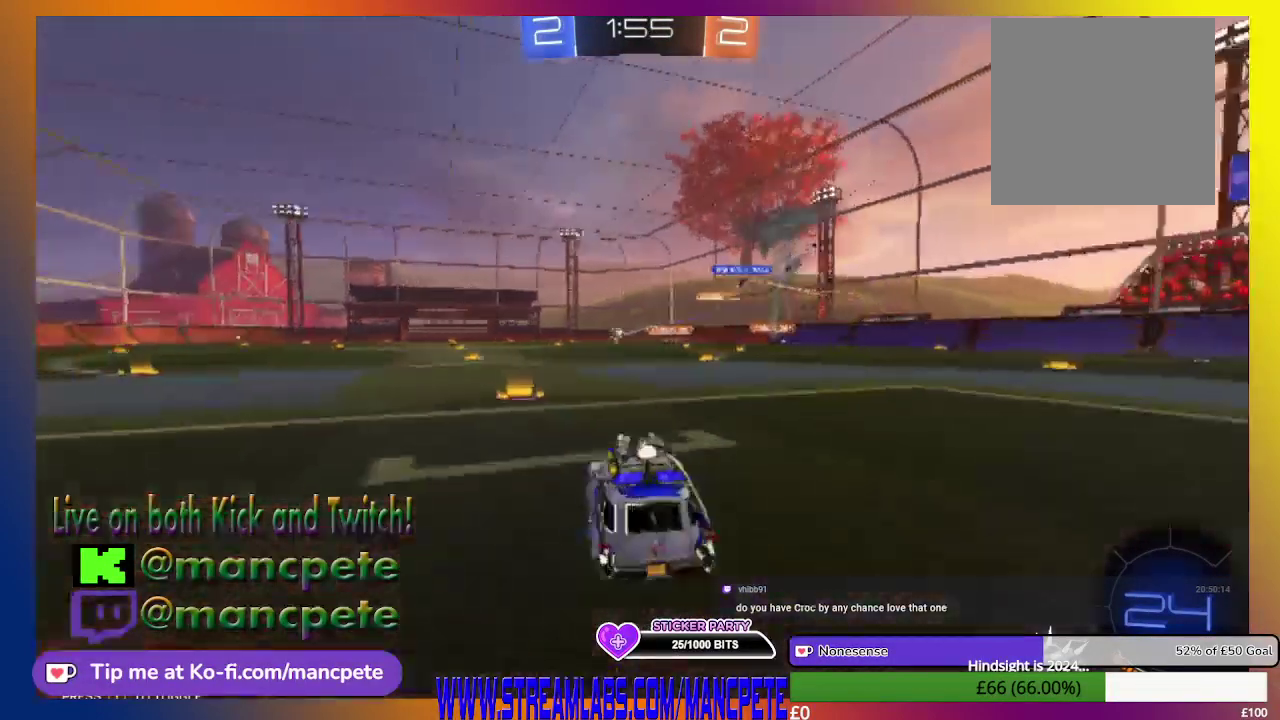
{"buttons": ["R2"], "left_stick": "up-left", "right_stick": "center", "events": [[292, "left_stick", "left"], [459, "left_stick", "up-left"]]}
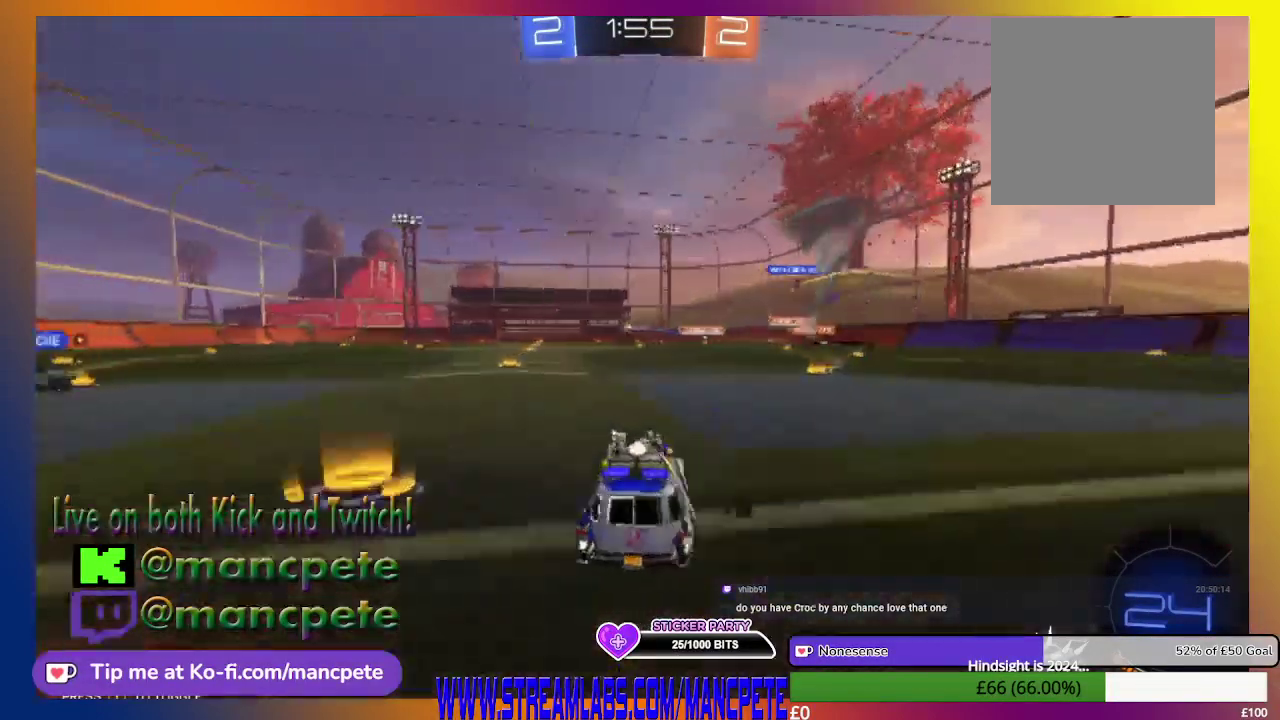
{"buttons": ["R2"], "left_stick": "center", "right_stick": "center", "events": [[42, "left_stick", "center"]]}
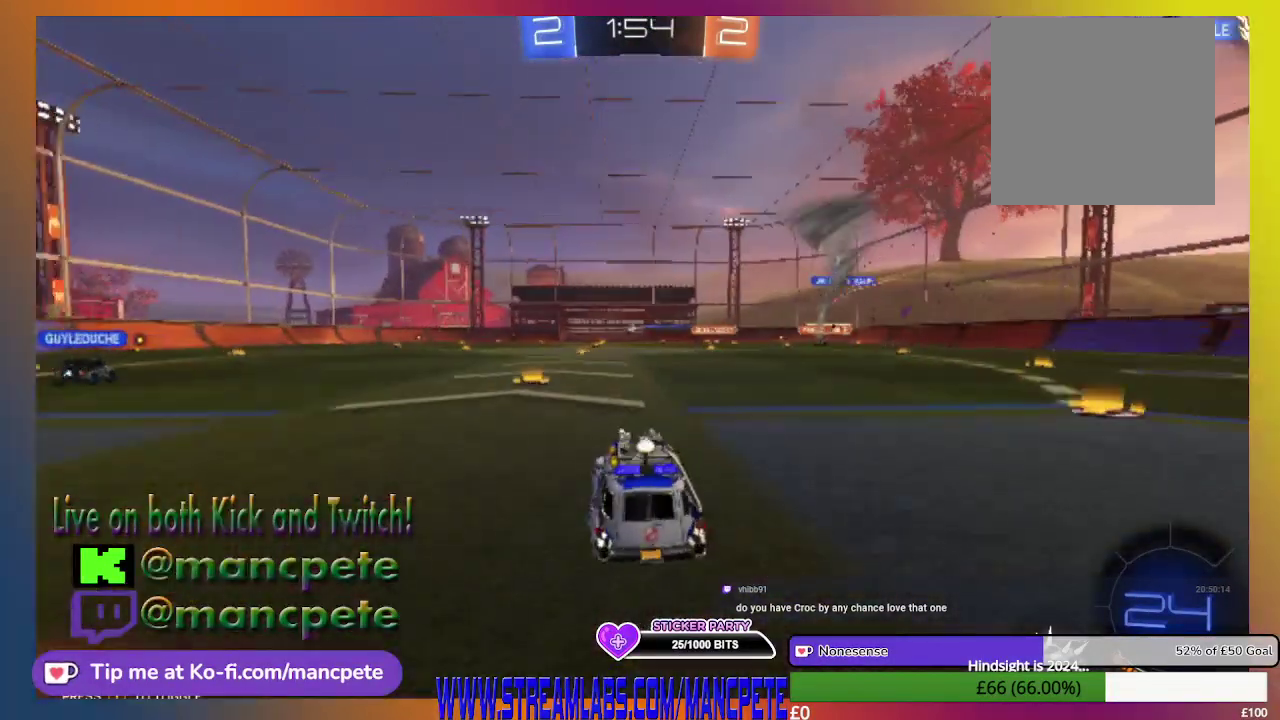
{"buttons": ["R2"], "left_stick": "center", "right_stick": "center", "events": []}
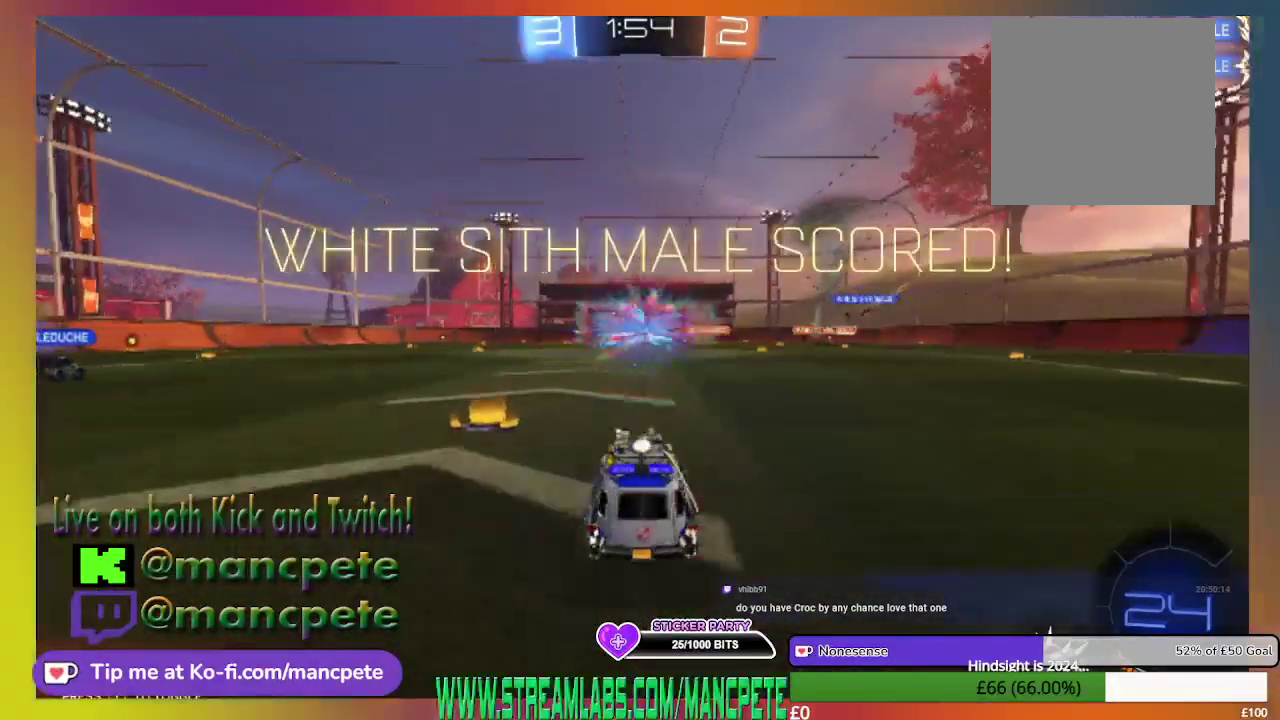
{"buttons": [], "left_stick": "center", "right_stick": "center", "events": [[418, "R2", "up"]]}
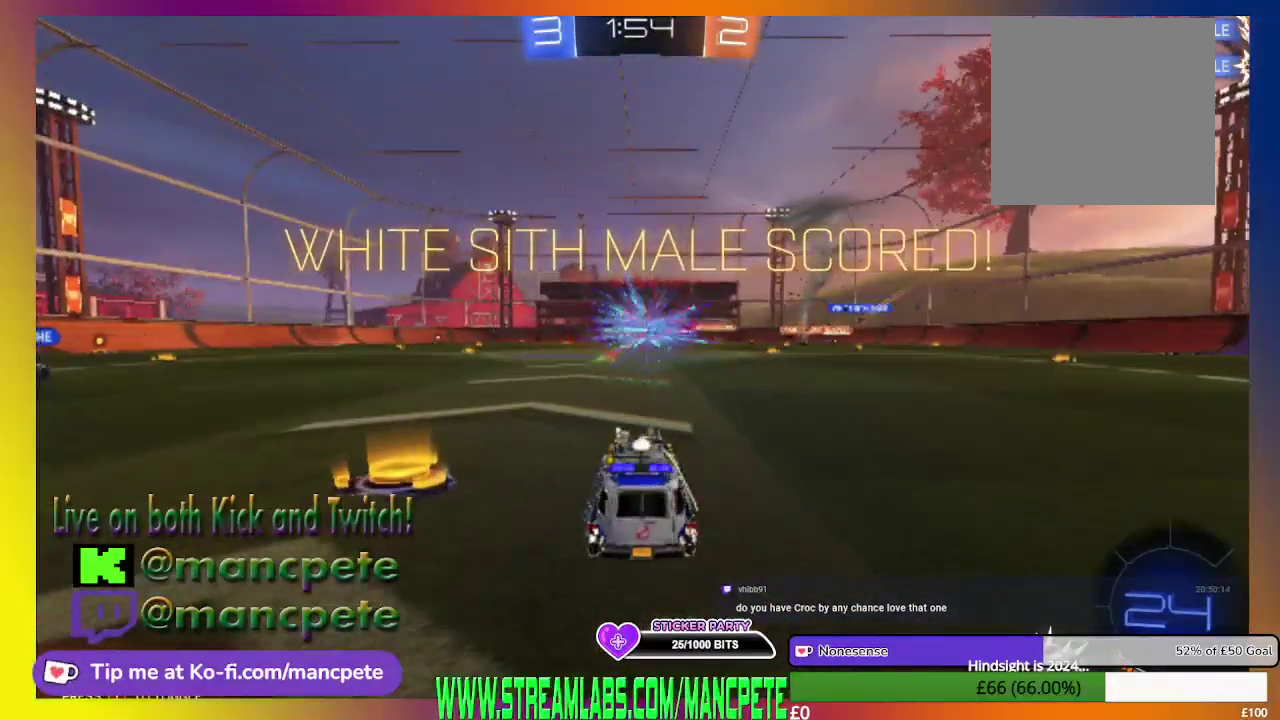
{"buttons": ["A"], "left_stick": "down", "right_stick": "center", "events": [[208, "left_stick", "down"], [292, "A", "down"], [417, "A", "up"], [500, "A", "down"]]}
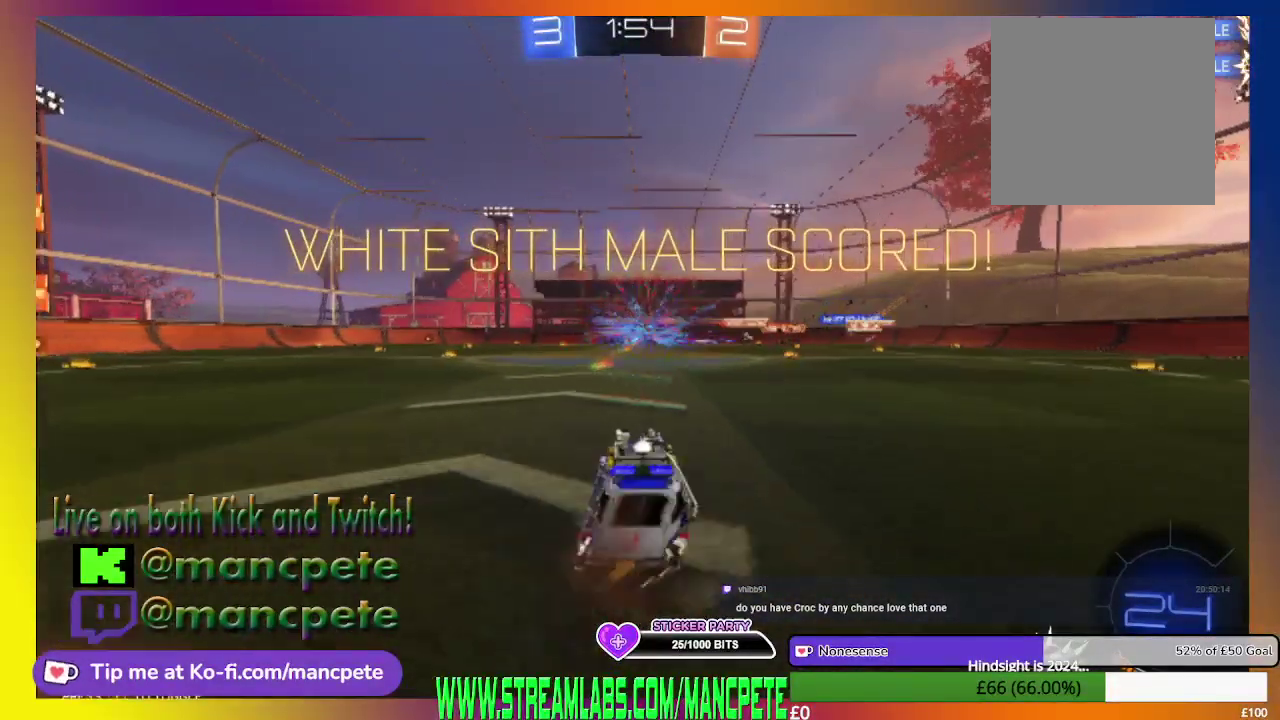
{"buttons": [], "left_stick": "down", "right_stick": "center", "events": [[126, "A", "up"], [209, "A", "down"], [376, "A", "up"]]}
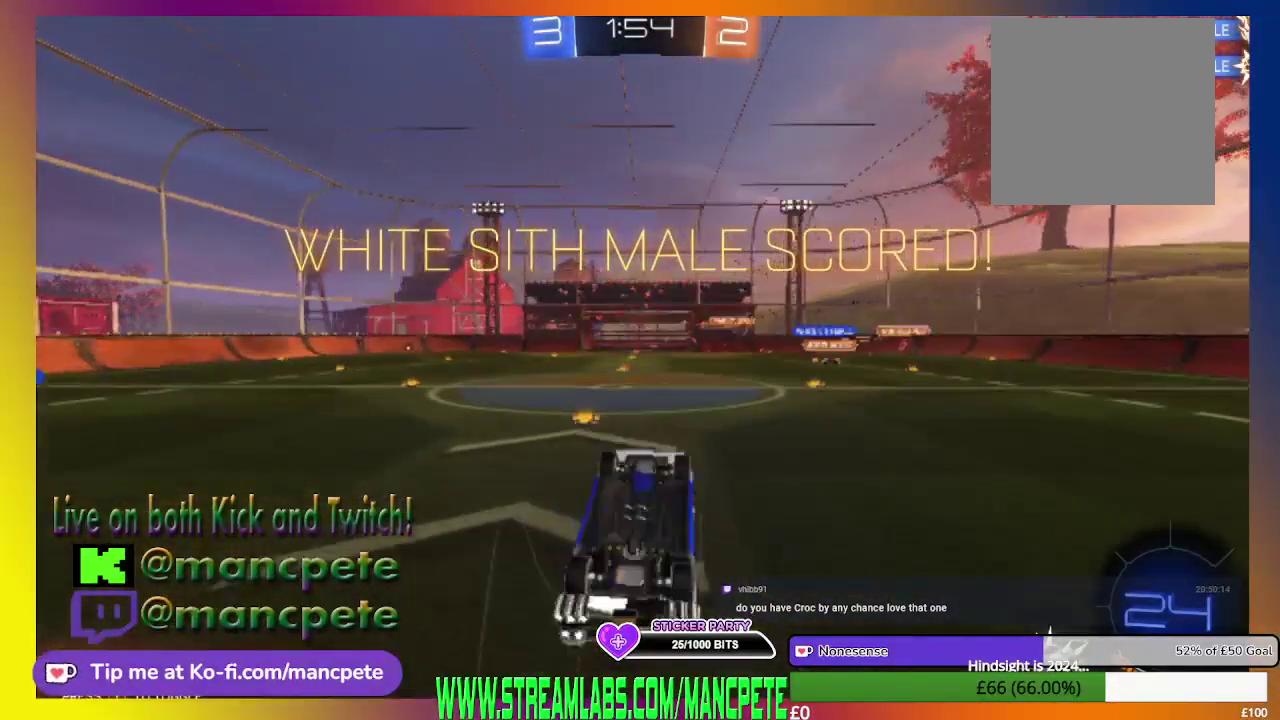
{"buttons": ["L1"], "left_stick": "down", "right_stick": "center", "events": [[125, "L1", "down"]]}
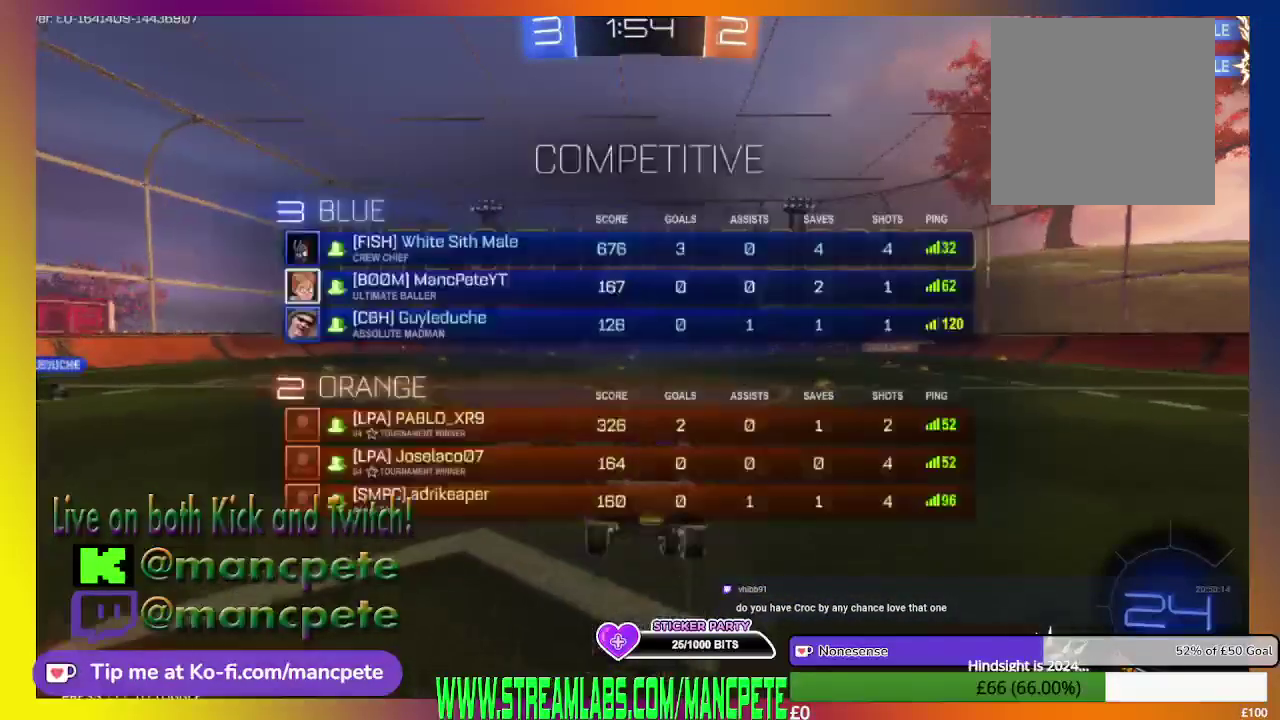
{"buttons": ["L1"], "left_stick": "center", "right_stick": "center", "events": [[292, "left_stick", "center"]]}
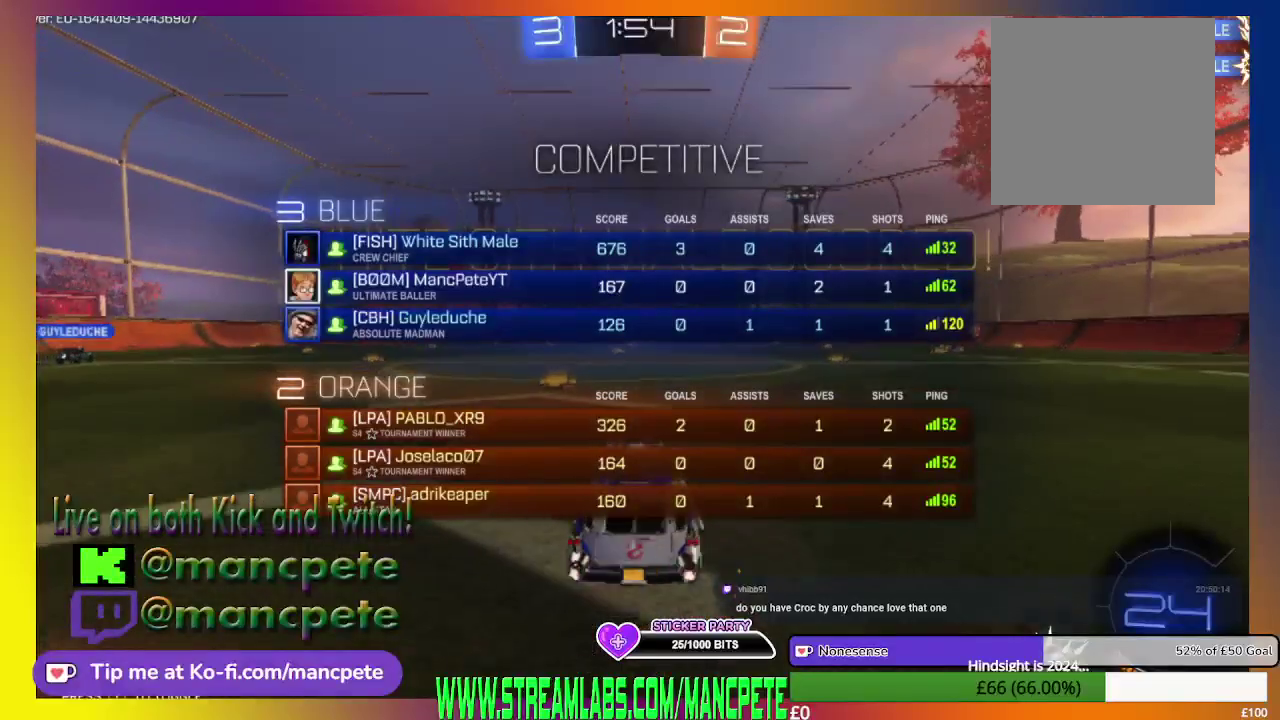
{"buttons": [], "left_stick": "center", "right_stick": "center", "events": [[459, "L1", "up"]]}